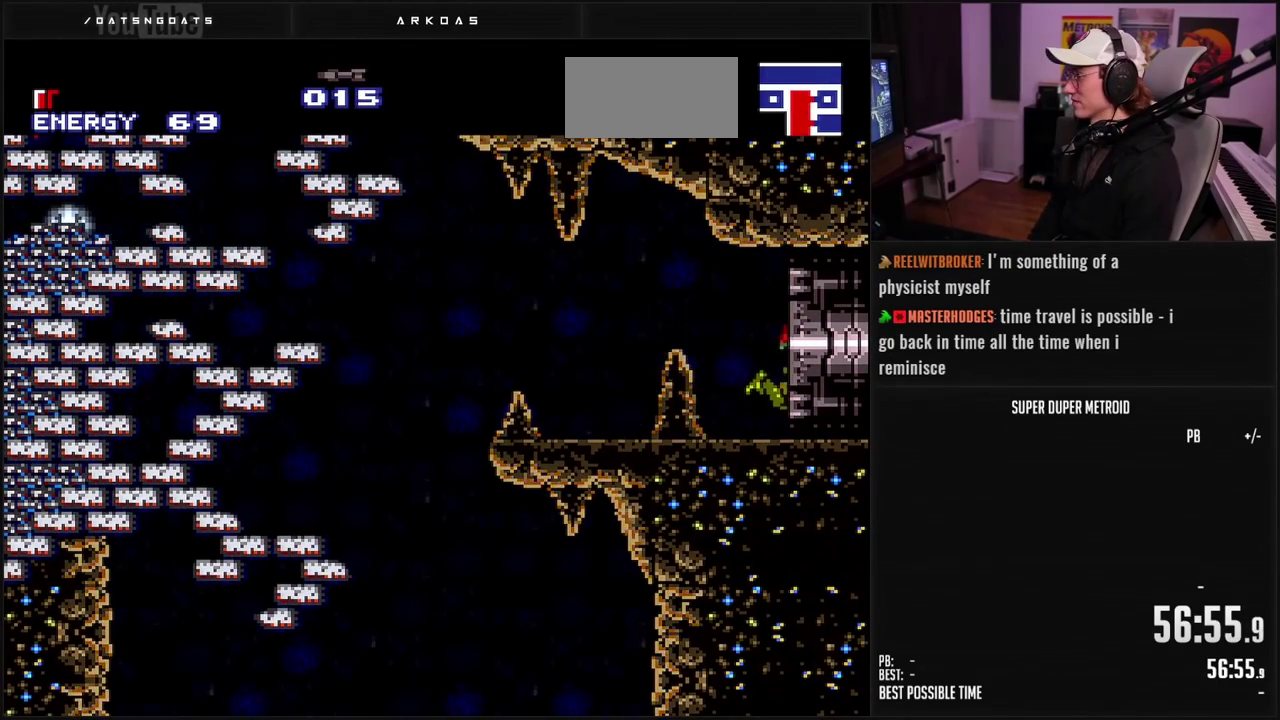
Gameplay with a controller (Nintendo layout); each line is a JSON object with the inputs held at the frame after it. "events" lists button and stick changes between this image and that frame as [ms after this image, input, new state], when the widget could be followed in between. Not read: L3 R3.
{"buttons": ["B", "L1", "DPAD_RIGHT"], "events": []}
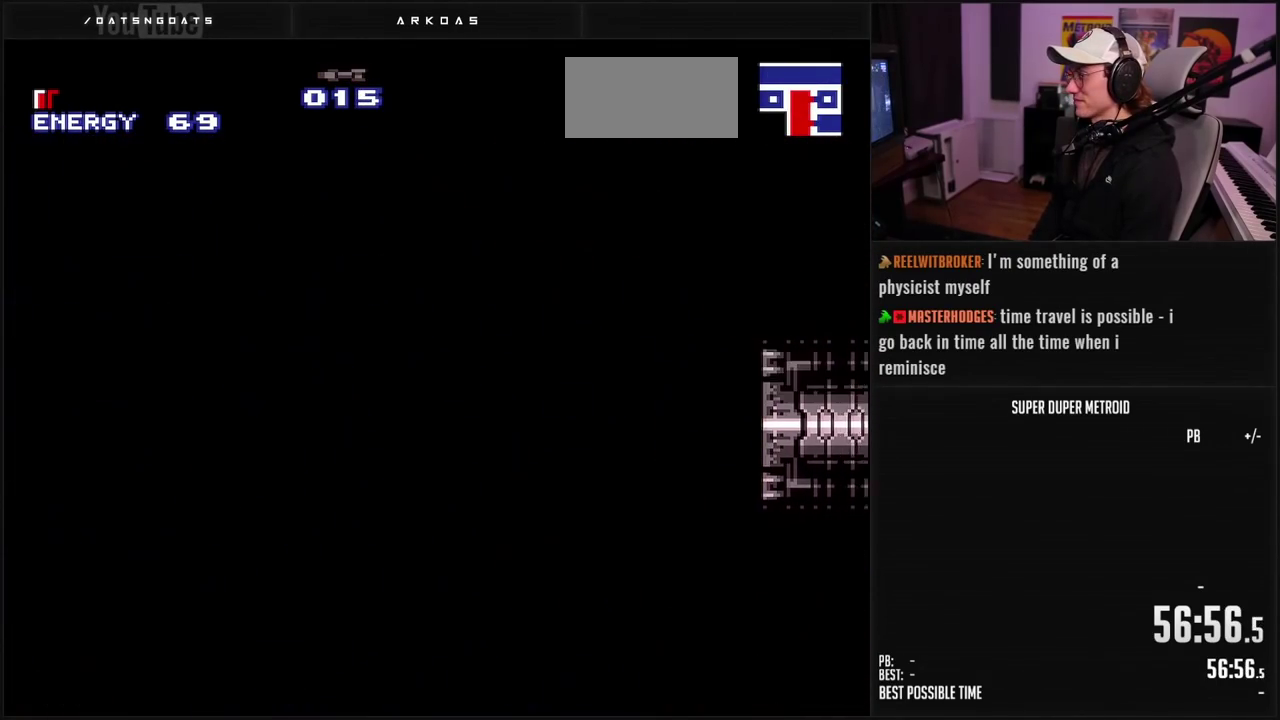
{"buttons": ["B", "L1", "DPAD_RIGHT"], "events": []}
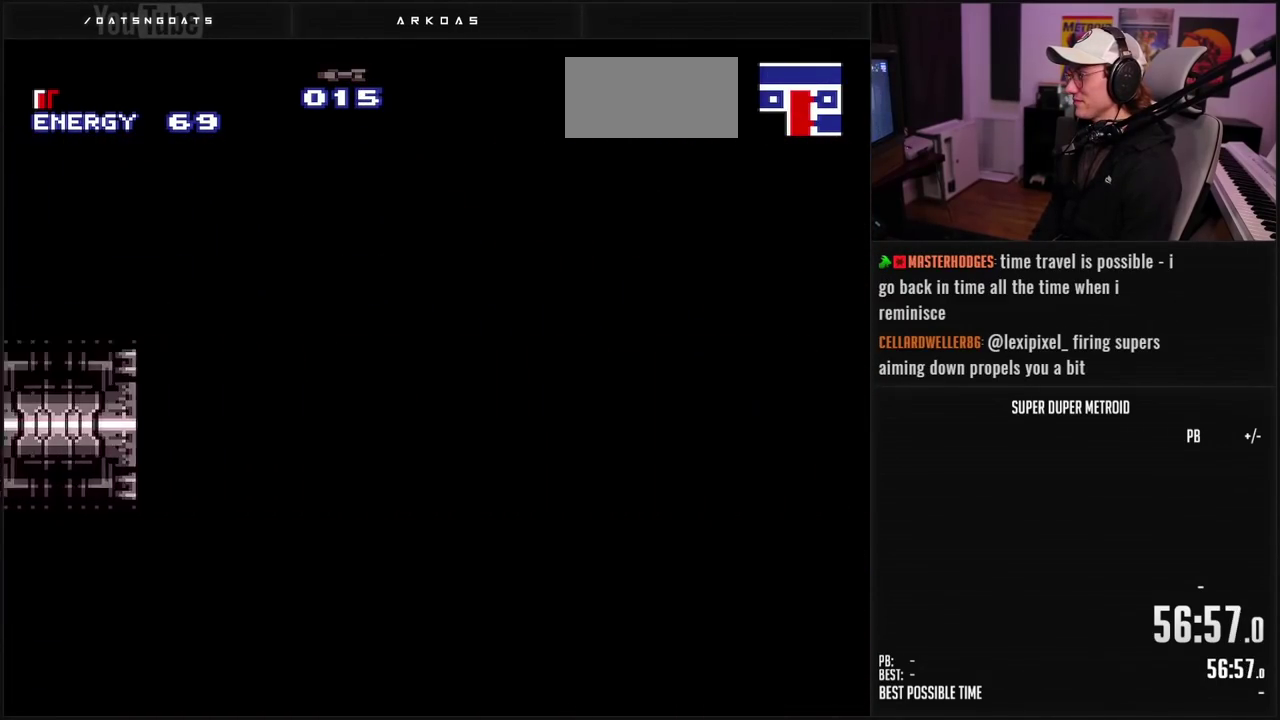
{"buttons": ["B", "L1"], "events": [[383, "DPAD_RIGHT", "up"]]}
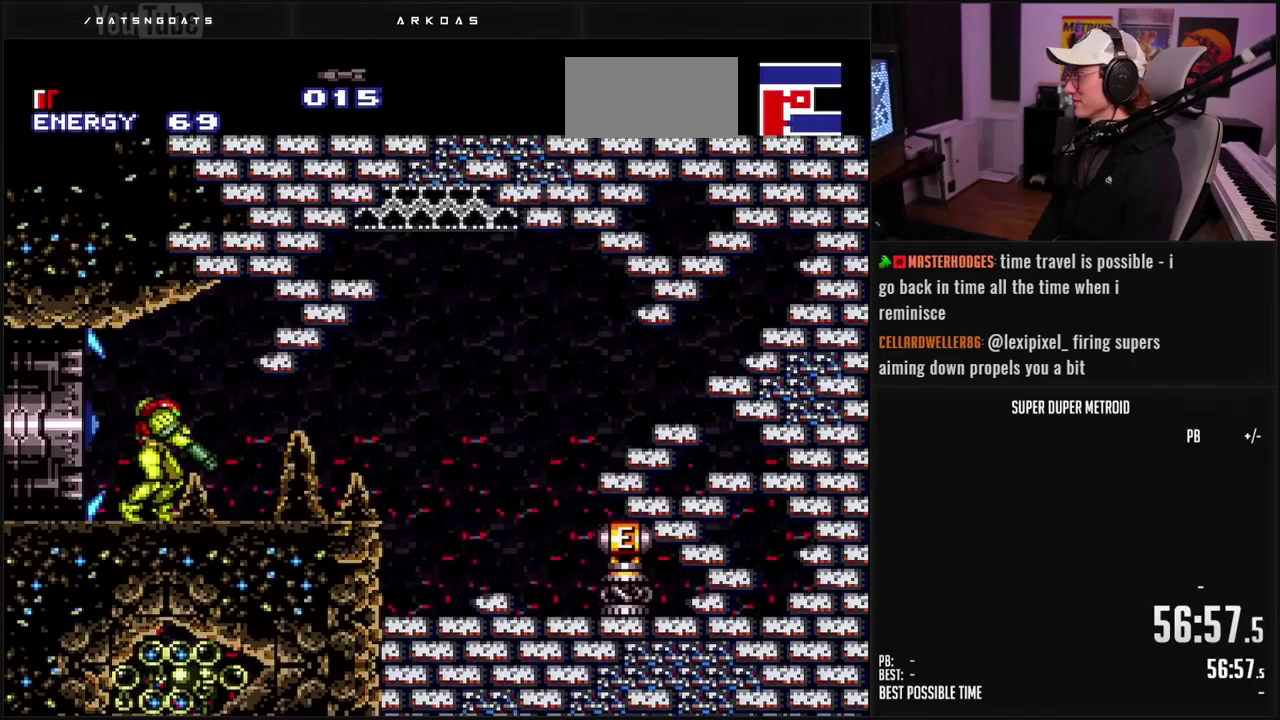
{"buttons": ["B", "DPAD_RIGHT"], "events": [[217, "L1", "up"], [283, "DPAD_RIGHT", "down"], [317, "L1", "down"], [383, "L1", "up"]]}
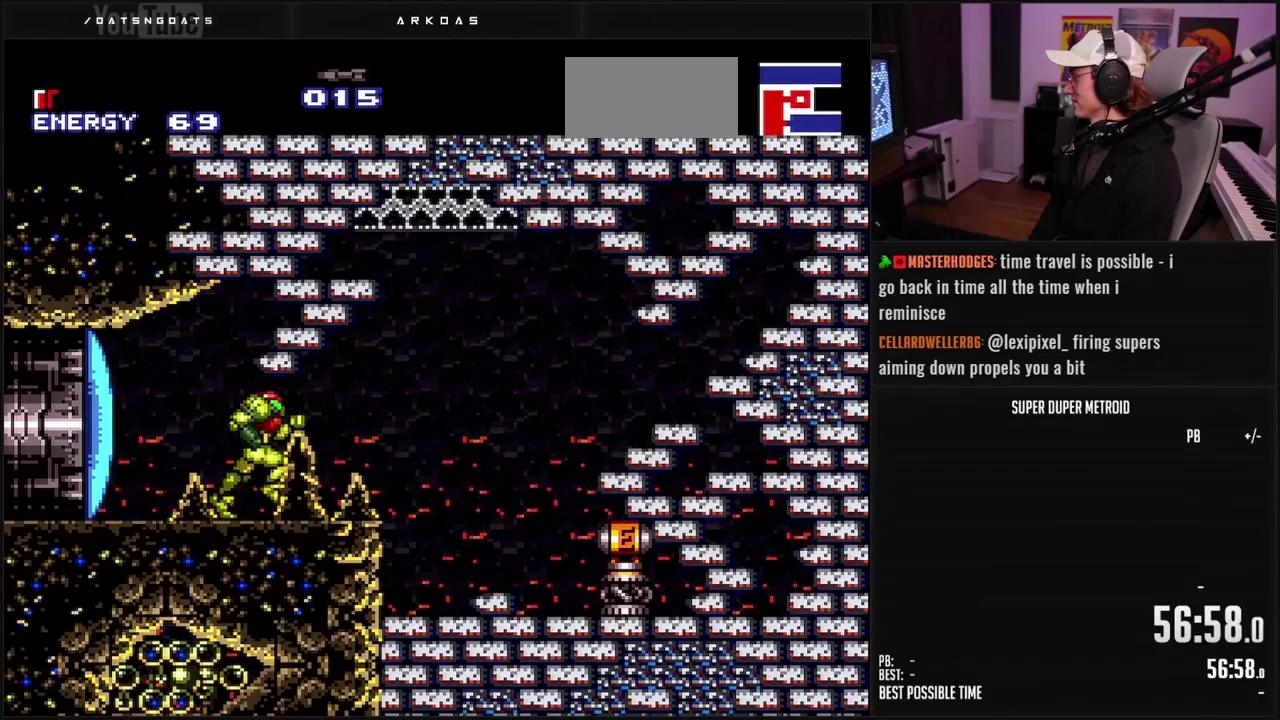
{"buttons": ["DPAD_RIGHT"], "events": [[83, "A", "down"], [150, "A", "up"], [167, "B", "up"]]}
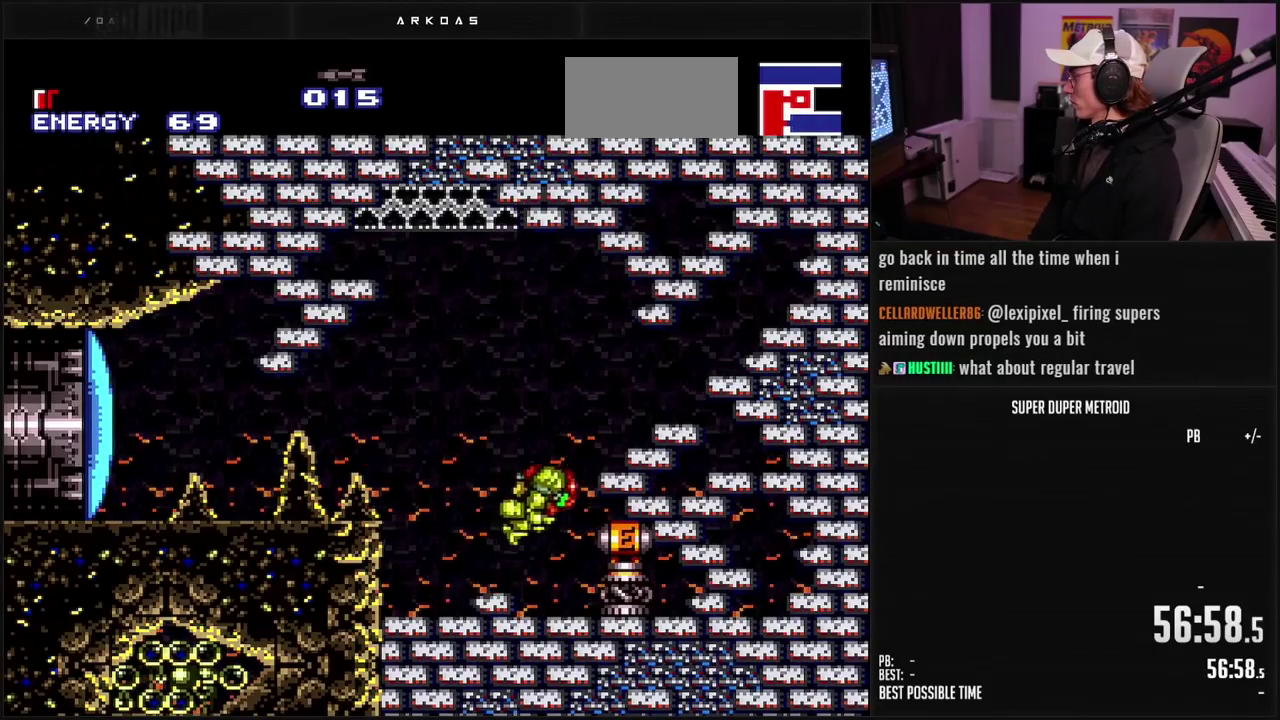
{"buttons": ["DPAD_RIGHT"], "events": []}
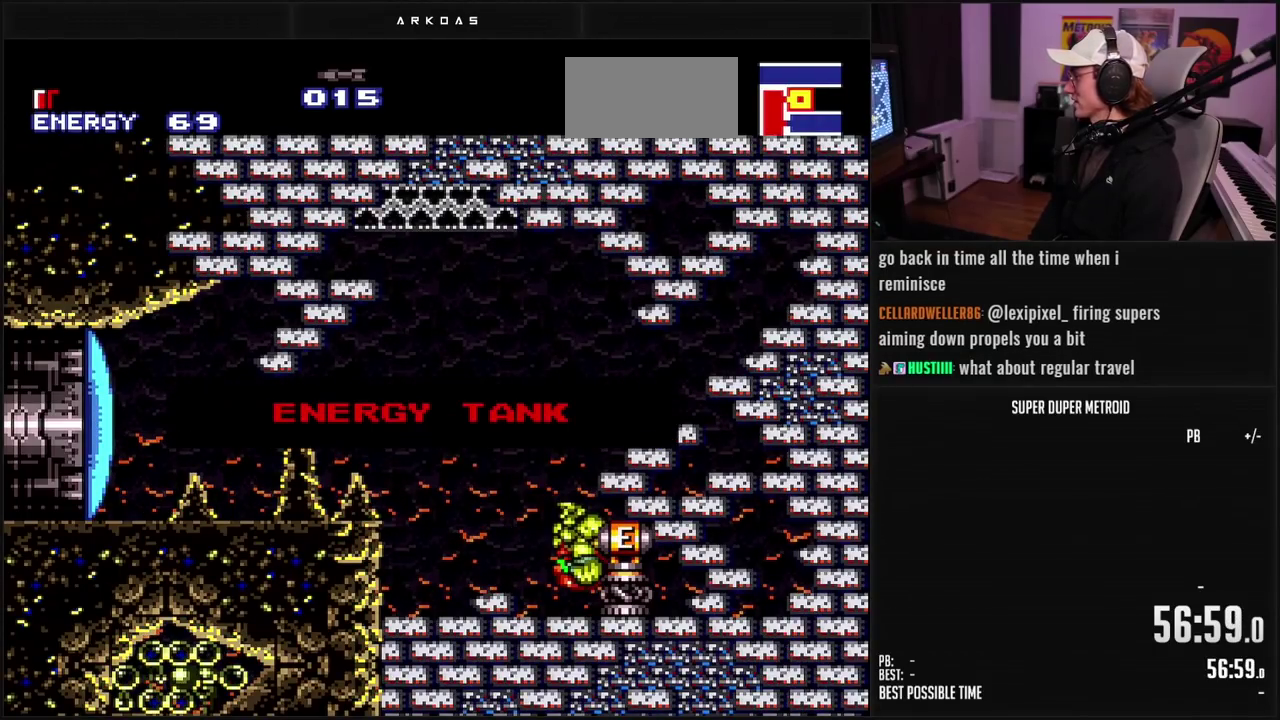
{"buttons": ["DPAD_RIGHT"], "events": []}
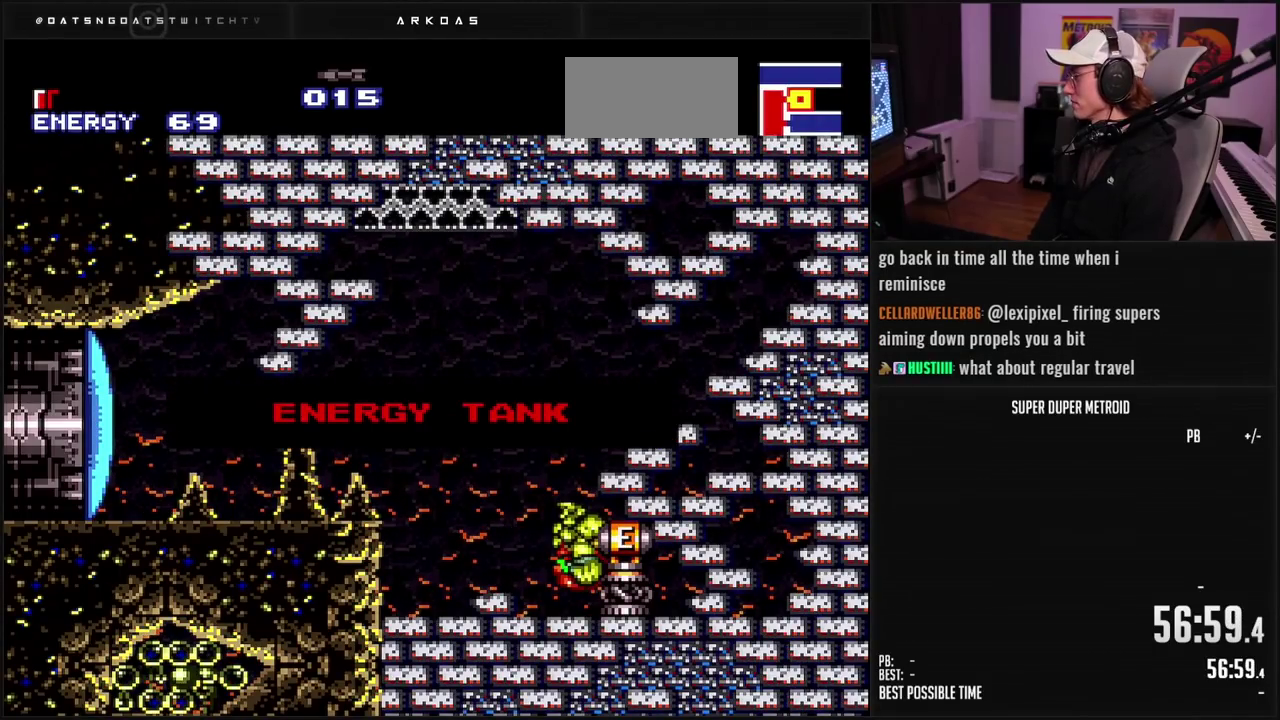
{"buttons": ["DPAD_RIGHT"], "events": []}
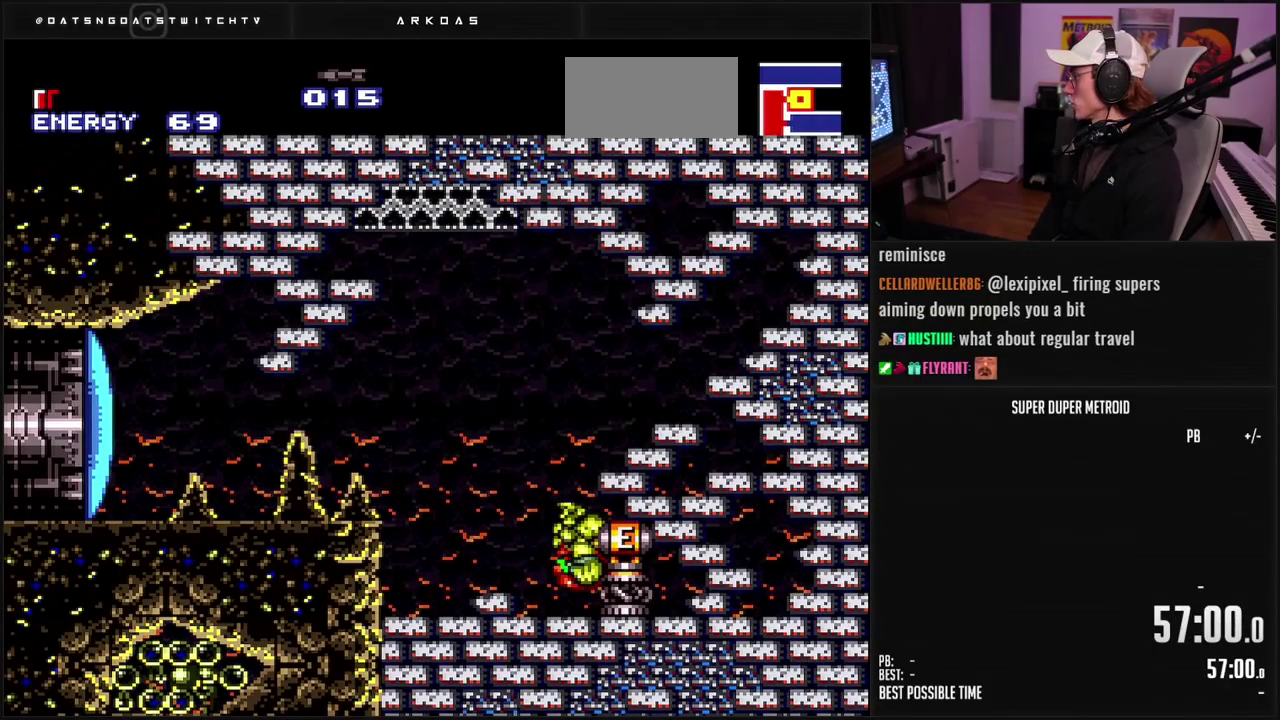
{"buttons": ["B"], "events": [[250, "DPAD_RIGHT", "up"], [333, "B", "down"]]}
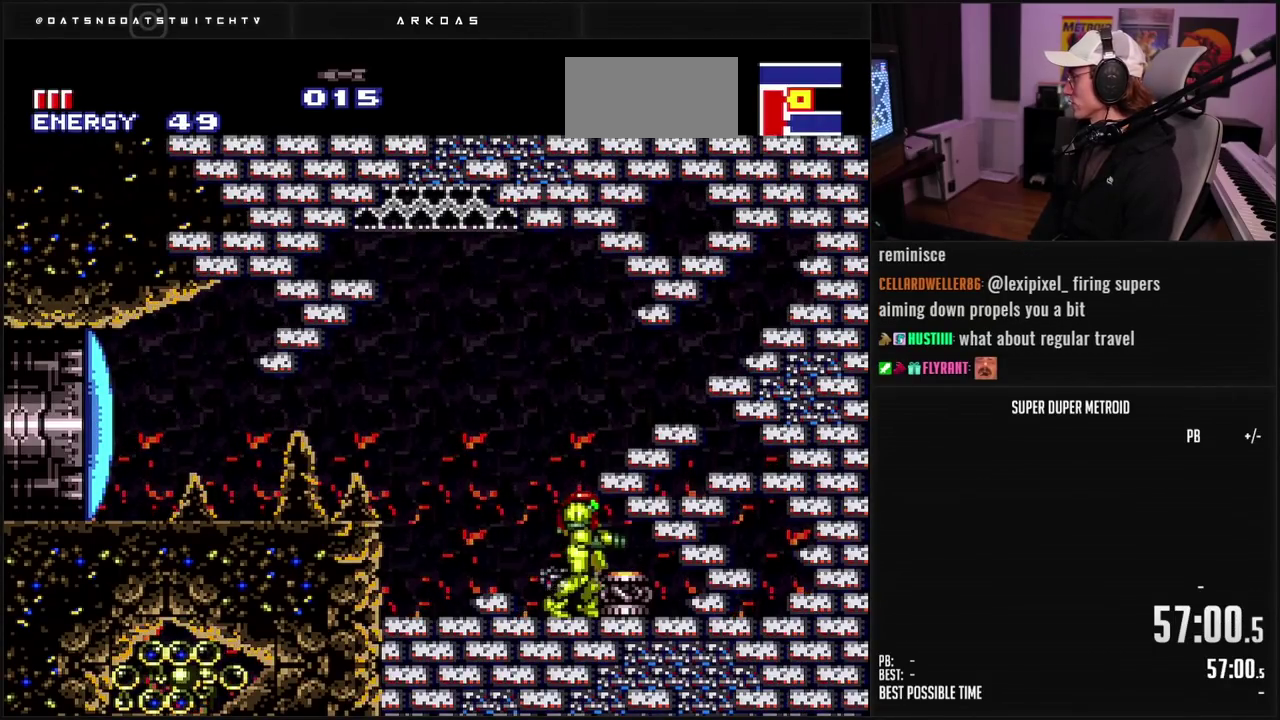
{"buttons": ["DPAD_RIGHT"], "events": [[33, "DPAD_RIGHT", "down"], [67, "L1", "down"], [117, "A", "down"], [133, "L1", "up"], [167, "DPAD_RIGHT", "up"], [233, "DPAD_DOWN", "down"], [350, "B", "up"], [367, "DPAD_RIGHT", "down"], [433, "DPAD_DOWN", "up"], [500, "A", "up"]]}
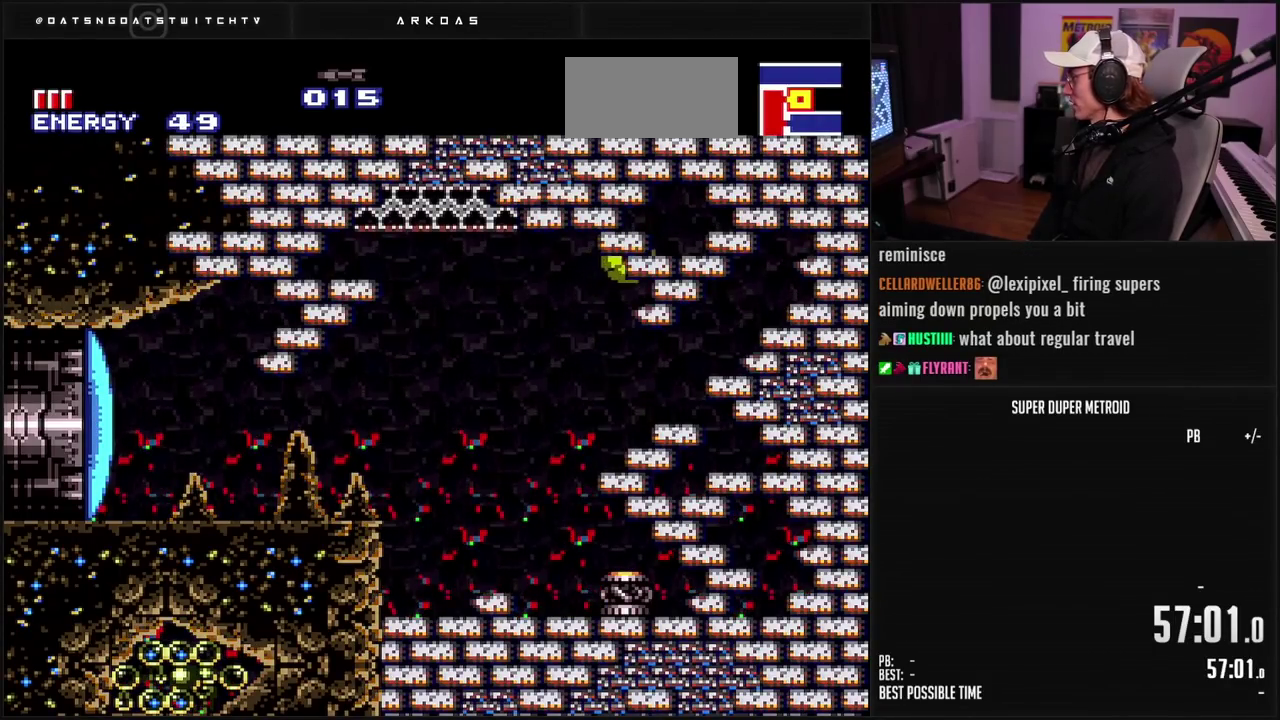
{"buttons": ["DPAD_RIGHT"], "events": [[100, "X", "down"], [183, "X", "up"], [267, "X", "down"], [317, "X", "up"], [417, "X", "down"], [483, "X", "up"]]}
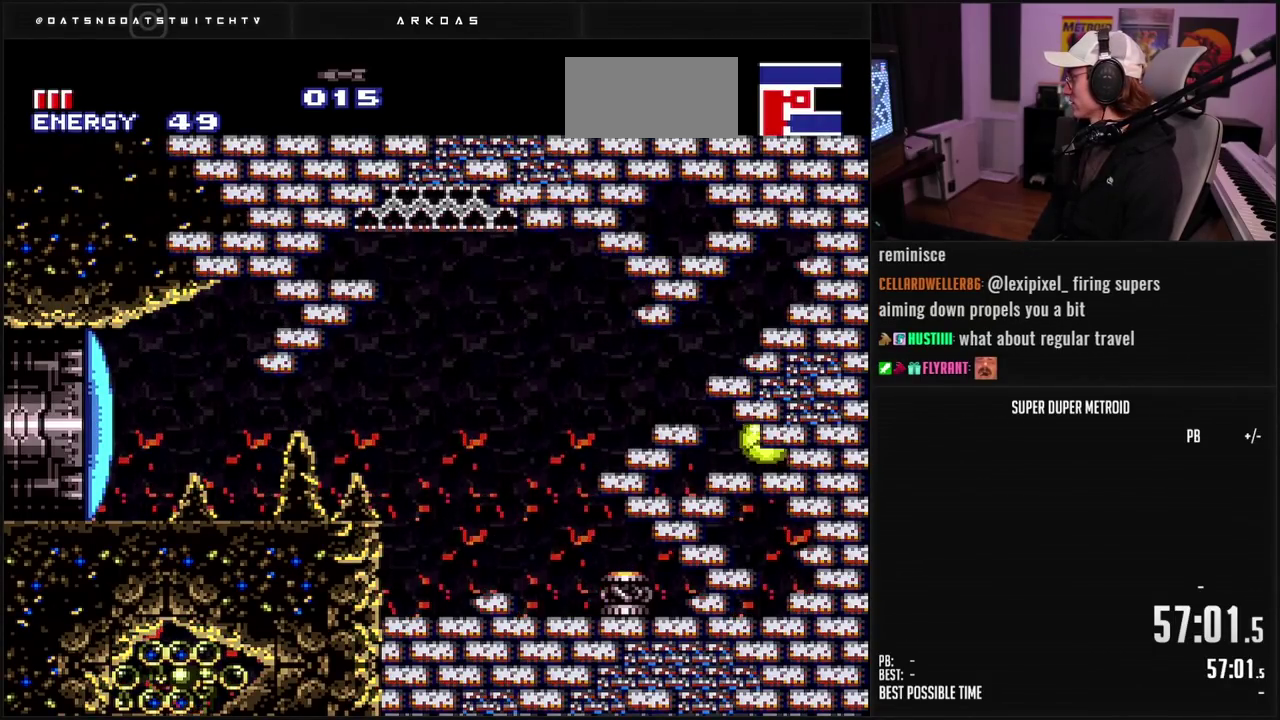
{"buttons": ["A"], "events": [[67, "X", "down"], [133, "X", "up"], [200, "DPAD_UP", "down"], [233, "DPAD_RIGHT", "up"], [350, "DPAD_UP", "up"], [450, "A", "down"], [450, "DPAD_DOWN", "down"], [500, "DPAD_DOWN", "up"]]}
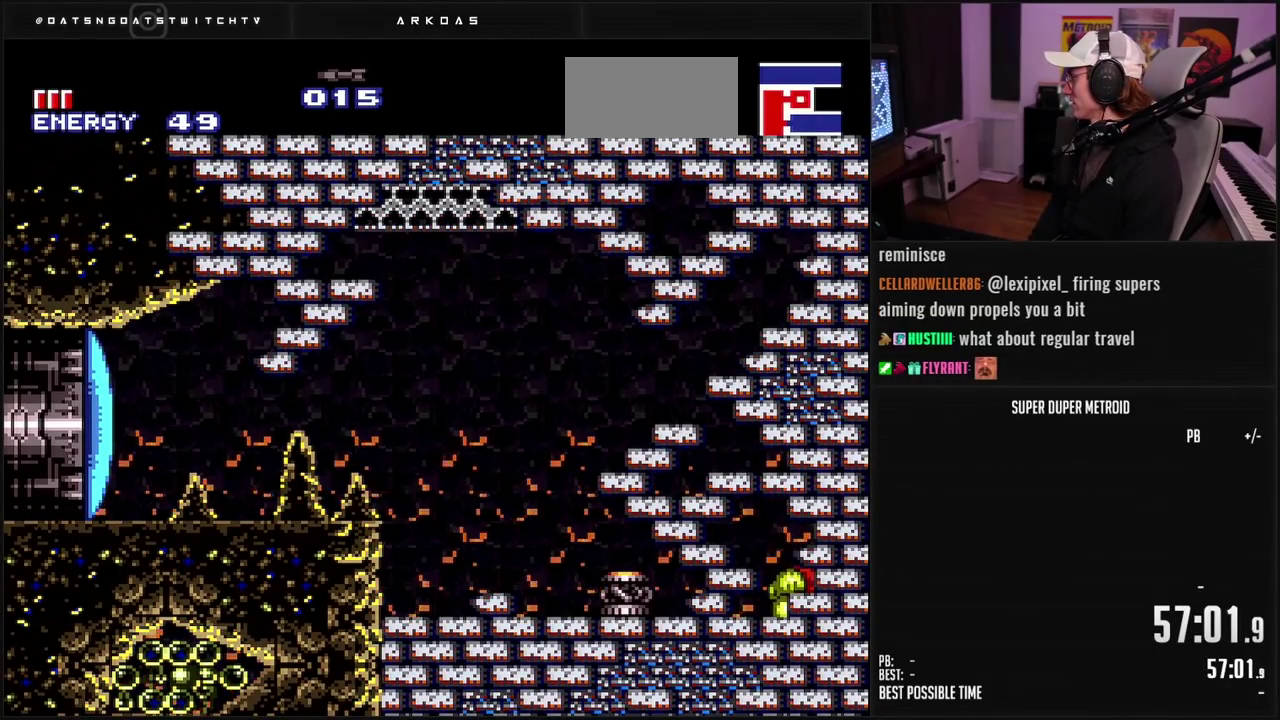
{"buttons": ["DPAD_UP", "DPAD_RIGHT"], "events": [[67, "DPAD_DOWN", "down"], [100, "DPAD_RIGHT", "down"], [183, "DPAD_DOWN", "up"], [217, "A", "up"], [367, "X", "down"], [450, "X", "up"], [500, "DPAD_UP", "down"]]}
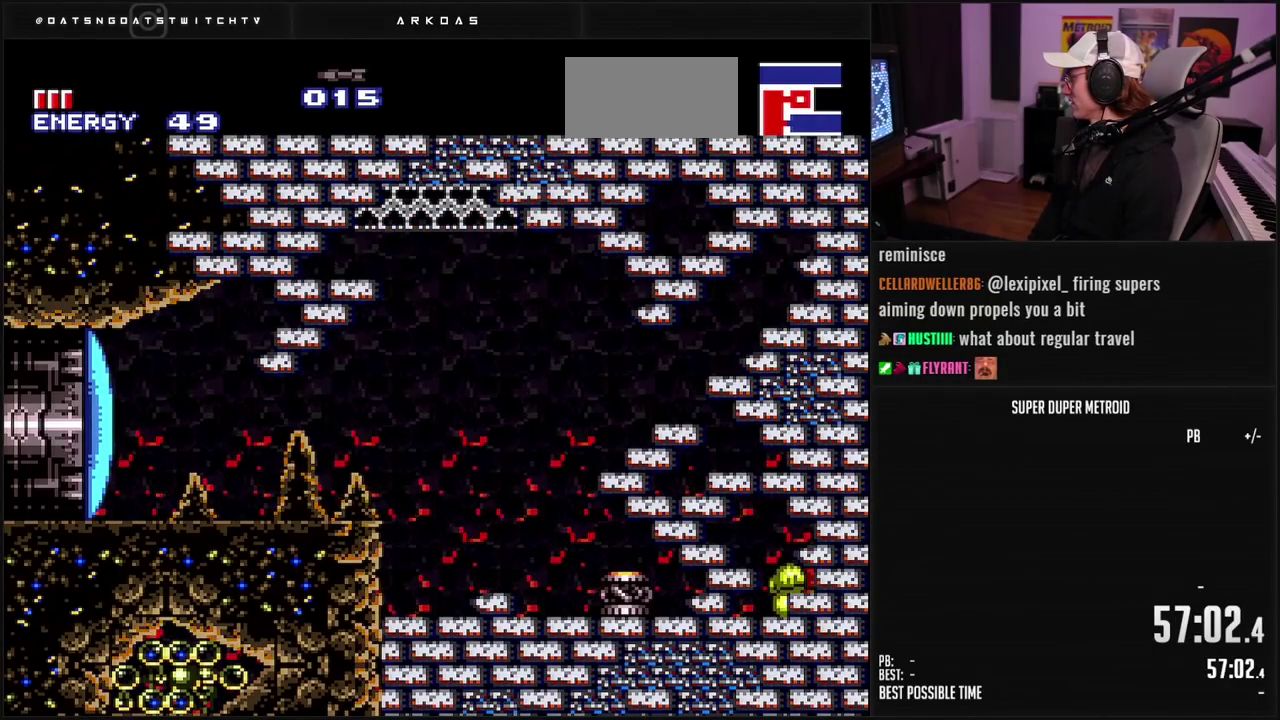
{"buttons": ["A", "B"], "events": [[17, "DPAD_RIGHT", "up"], [117, "B", "down"], [117, "DPAD_LEFT", "down"], [117, "DPAD_UP", "up"], [333, "B", "up"], [333, "DPAD_LEFT", "up"], [367, "DPAD_RIGHT", "down"], [417, "B", "down"], [467, "DPAD_RIGHT", "up"], [500, "A", "down"]]}
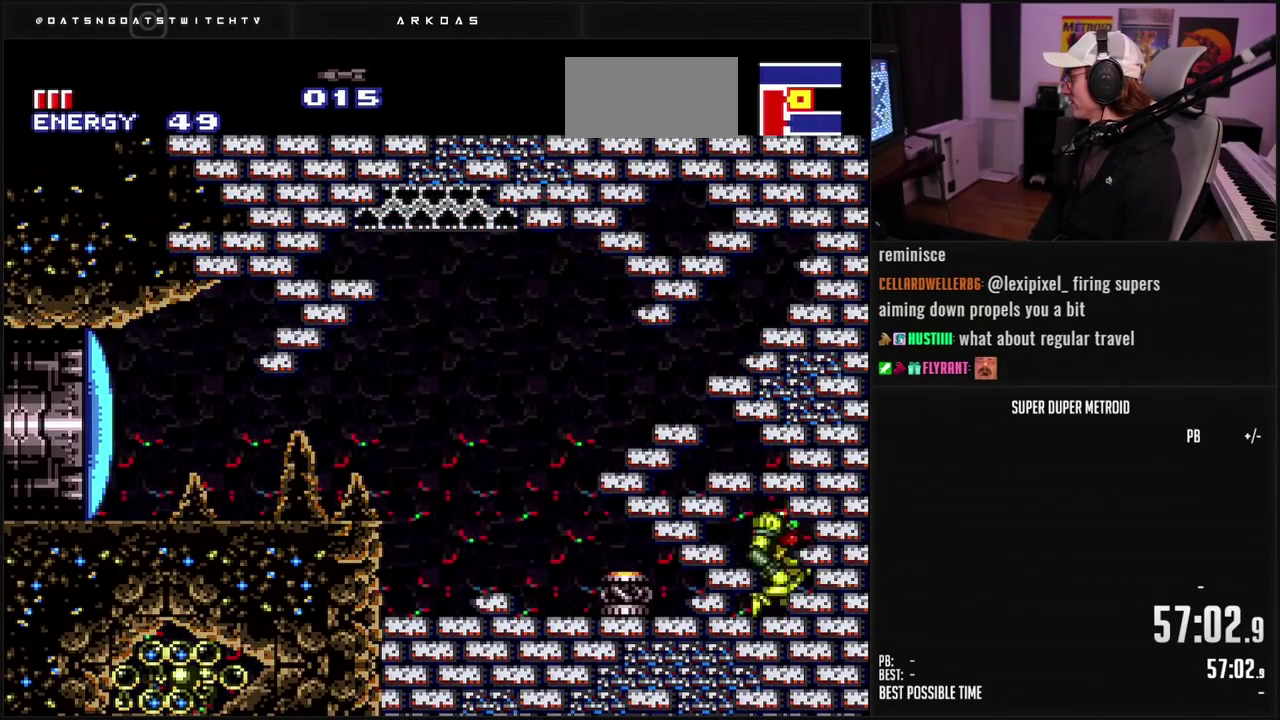
{"buttons": ["DPAD_RIGHT"], "events": [[33, "DPAD_DOWN", "down"], [183, "DPAD_RIGHT", "down"], [233, "DPAD_DOWN", "up"], [283, "A", "up"], [383, "X", "down"], [450, "B", "up"], [500, "X", "up"]]}
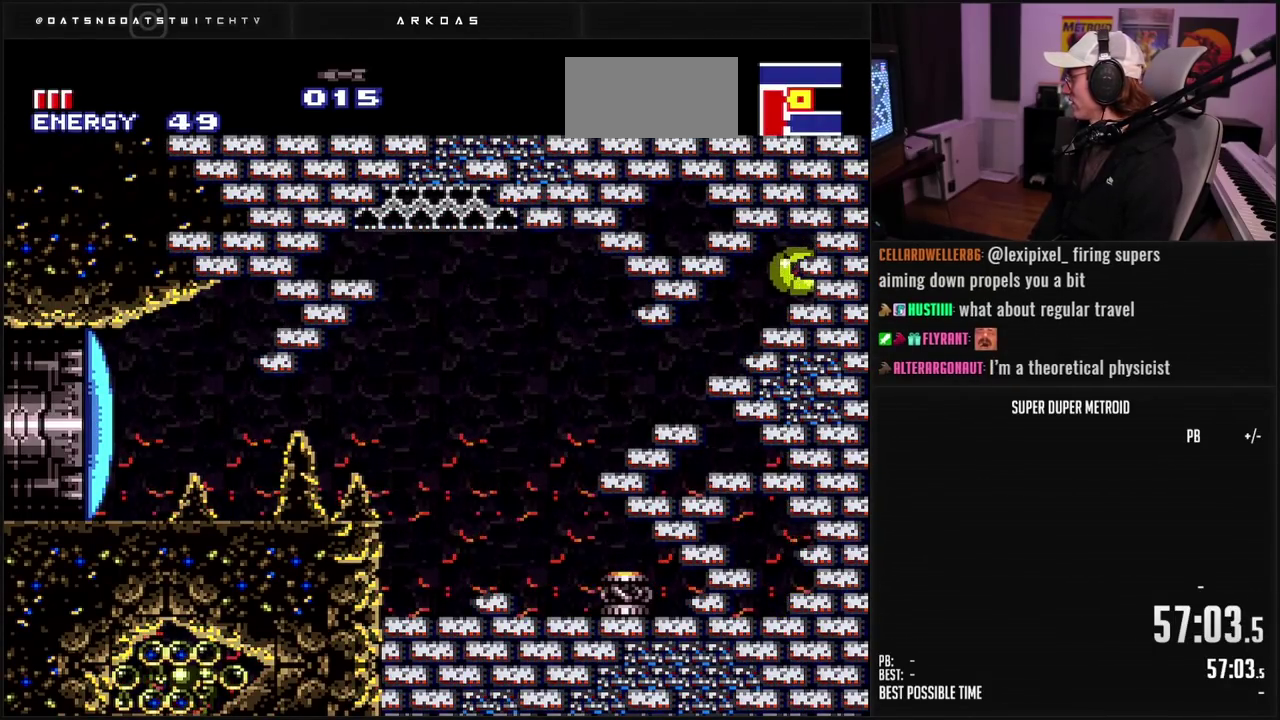
{"buttons": ["B", "DPAD_LEFT"], "events": [[50, "X", "down"], [117, "X", "up"], [183, "X", "down"], [250, "X", "up"], [400, "B", "down"], [417, "DPAD_RIGHT", "up"], [433, "DPAD_LEFT", "down"]]}
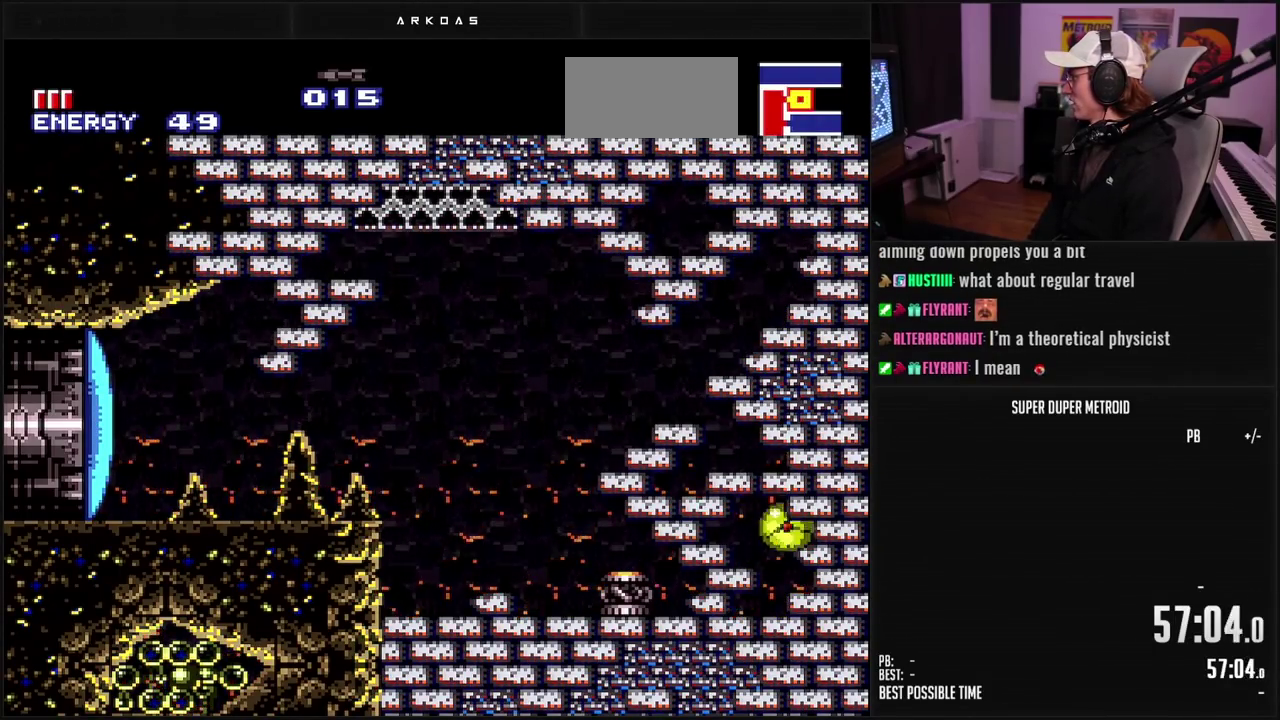
{"buttons": ["DPAD_LEFT"], "events": [[17, "DPAD_UP", "down"], [33, "DPAD_LEFT", "up"], [83, "DPAD_UP", "up"], [133, "DPAD_LEFT", "down"], [300, "A", "down"], [417, "A", "up"], [433, "B", "up"]]}
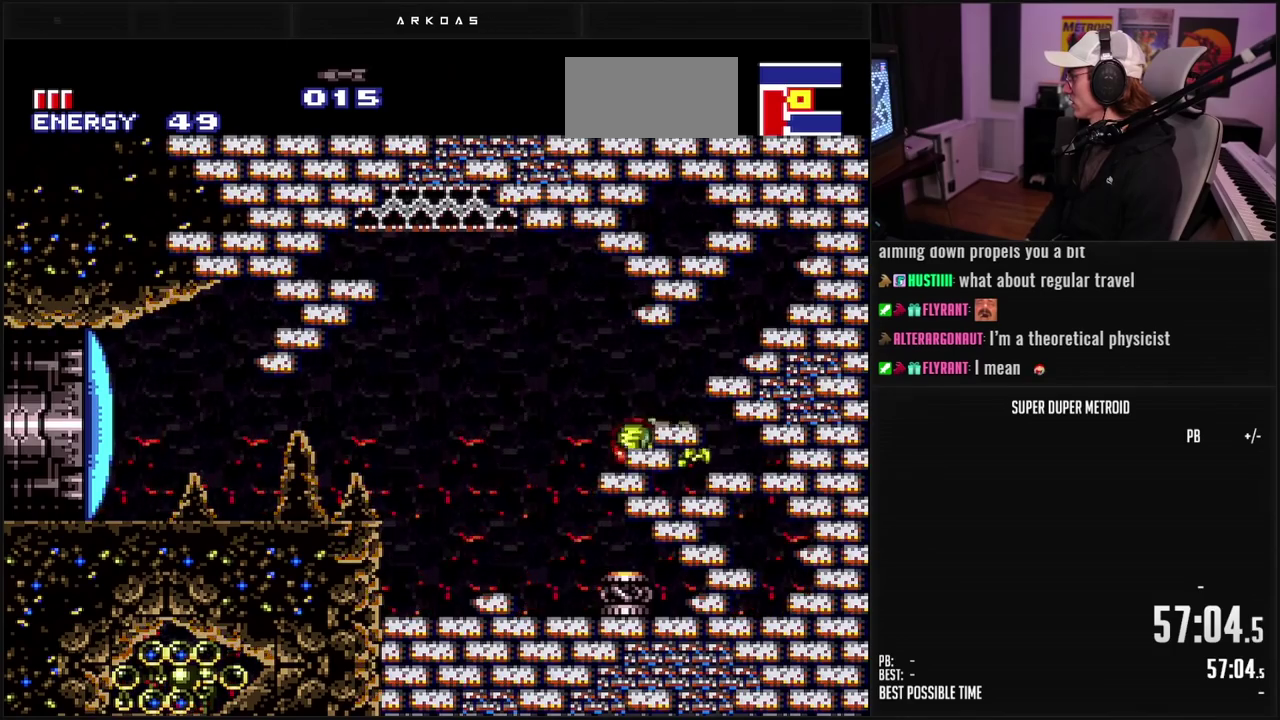
{"buttons": ["B", "DPAD_LEFT"], "events": [[17, "B", "down"], [50, "X", "down"], [133, "X", "up"], [400, "L1", "down"], [483, "L1", "up"]]}
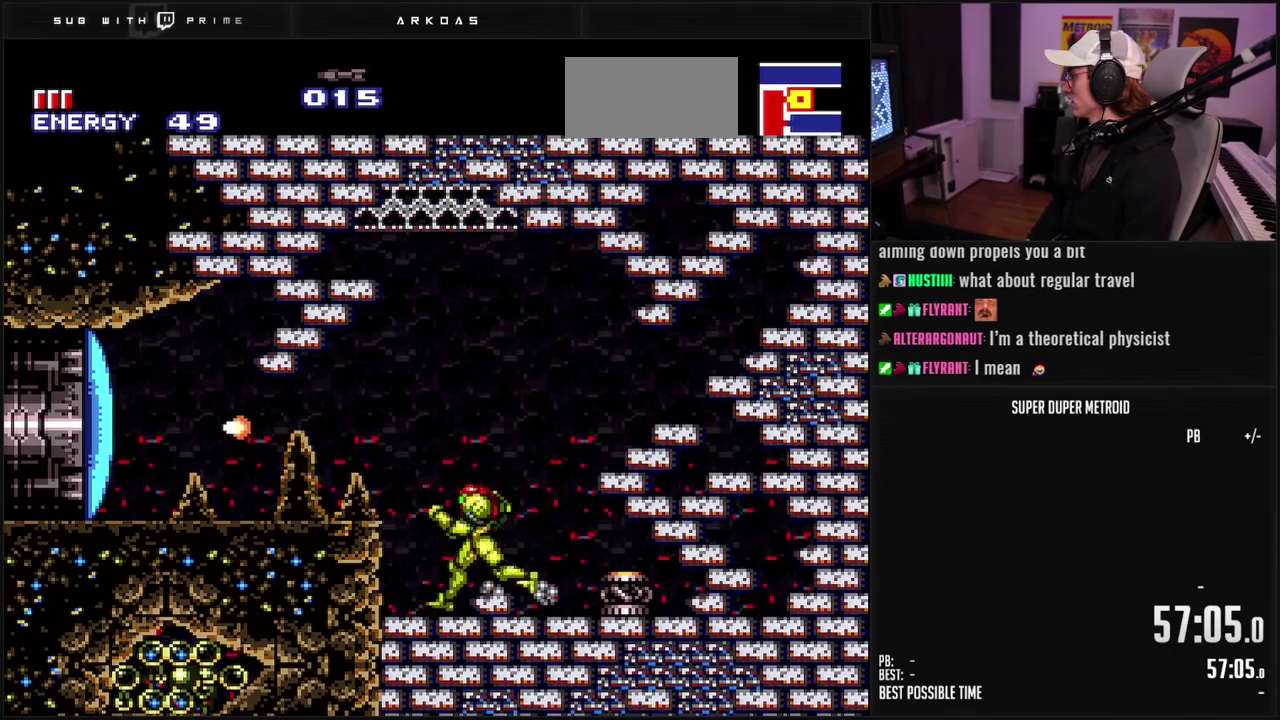
{"buttons": ["B", "L1", "DPAD_LEFT"], "events": [[17, "A", "down"], [33, "B", "up"], [133, "A", "up"], [133, "DPAD_DOWN", "down"], [167, "DPAD_LEFT", "up"], [217, "B", "down"], [250, "X", "down"], [267, "DPAD_LEFT", "down"], [300, "DPAD_DOWN", "up"], [350, "X", "up"], [383, "L1", "down"]]}
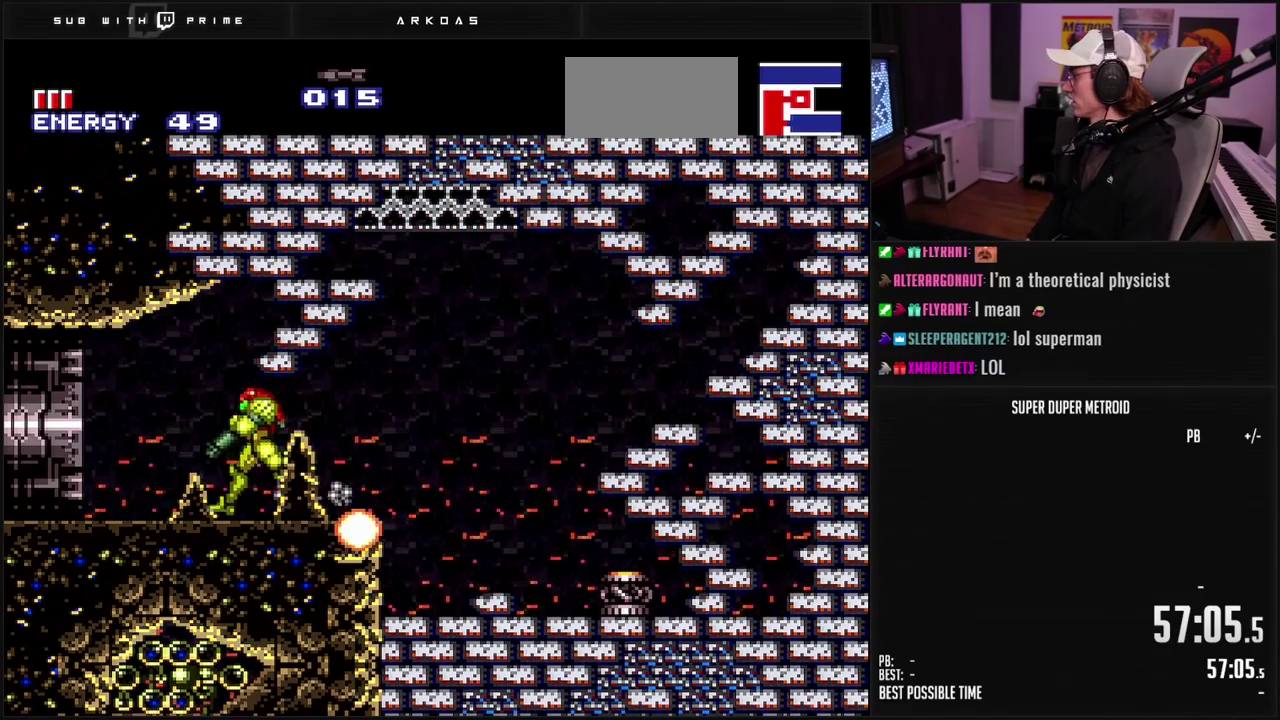
{"buttons": ["B", "L1", "DPAD_LEFT"], "events": []}
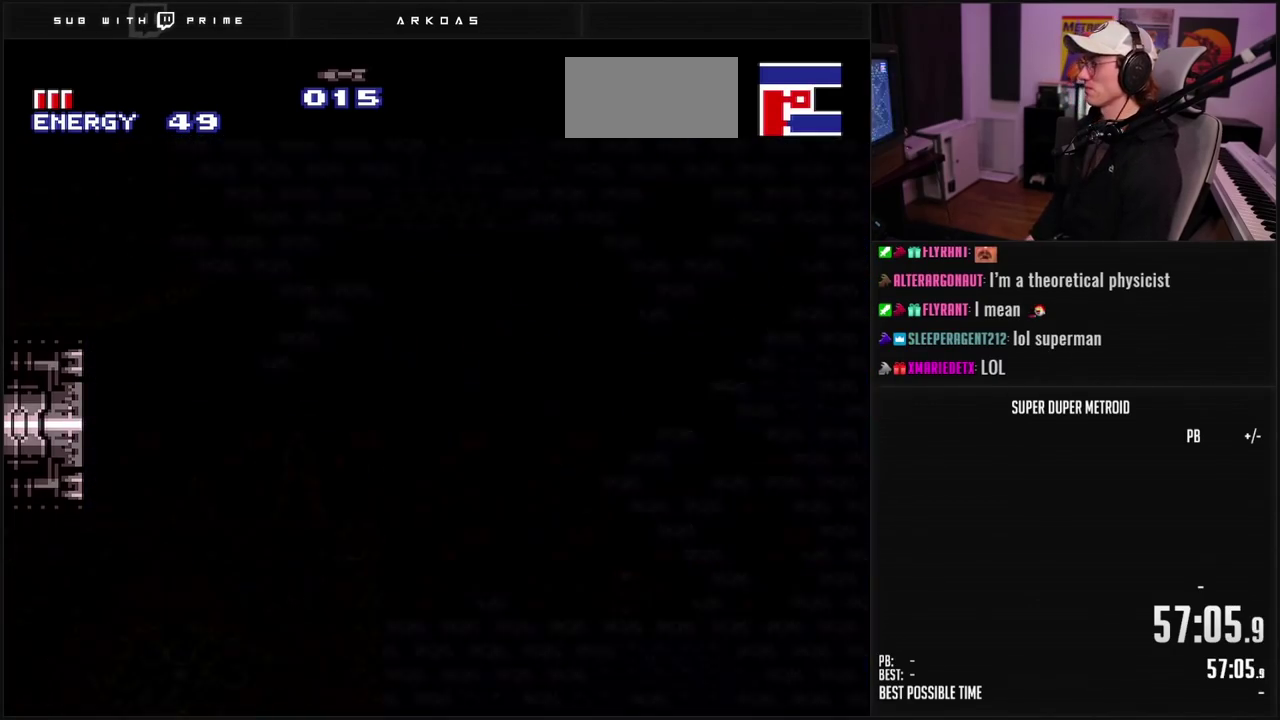
{"buttons": ["B", "L1", "DPAD_LEFT"], "events": []}
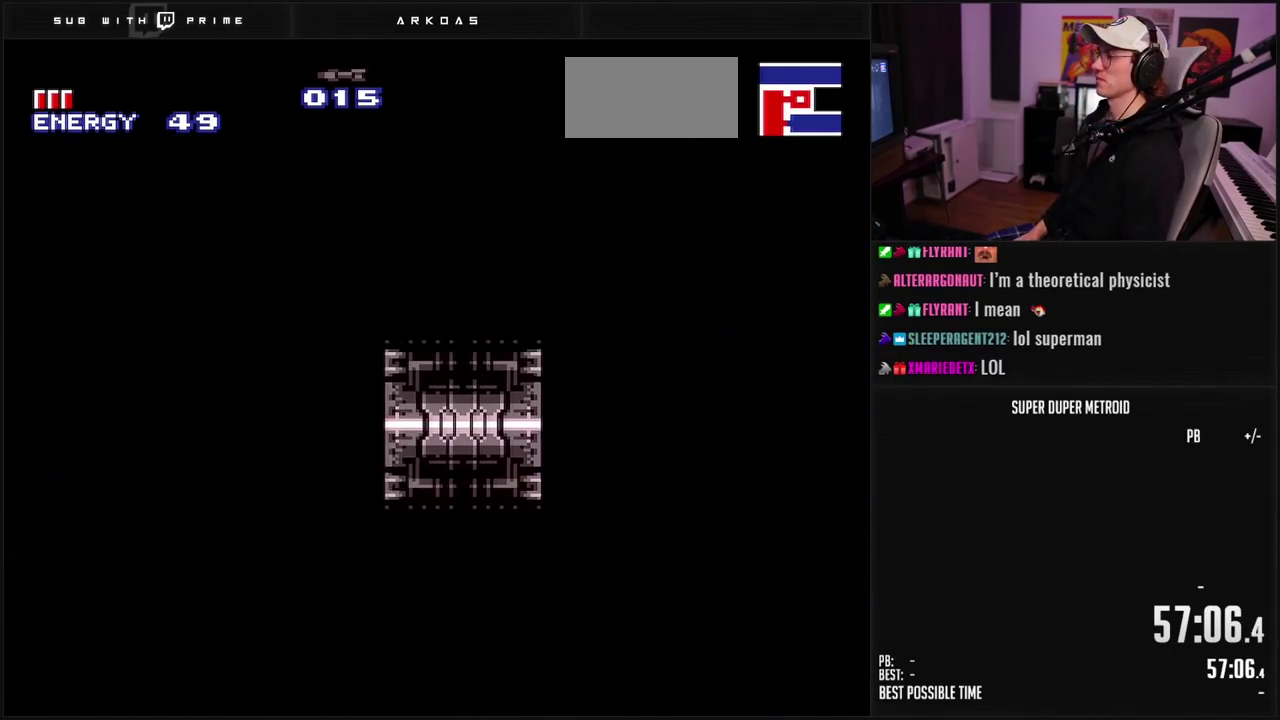
{"buttons": ["B", "L1", "DPAD_LEFT"], "events": []}
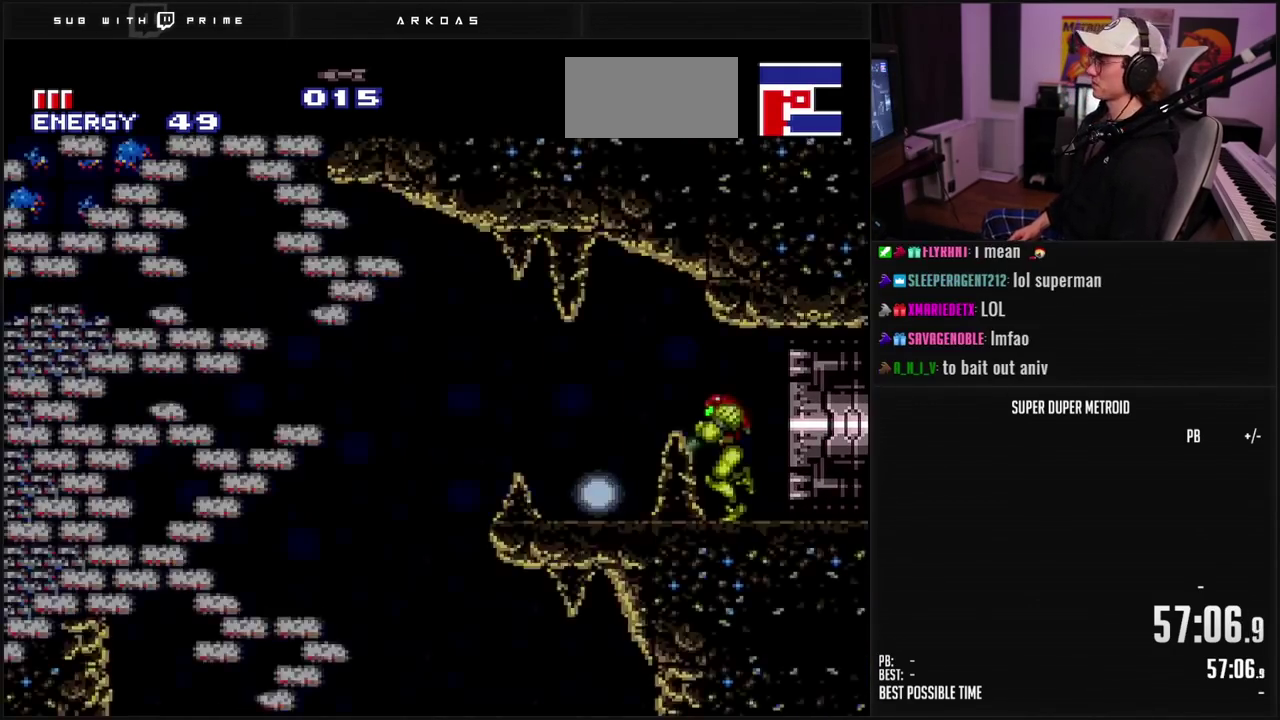
{"buttons": [], "events": [[100, "DPAD_LEFT", "up"], [333, "B", "up"], [367, "L1", "up"]]}